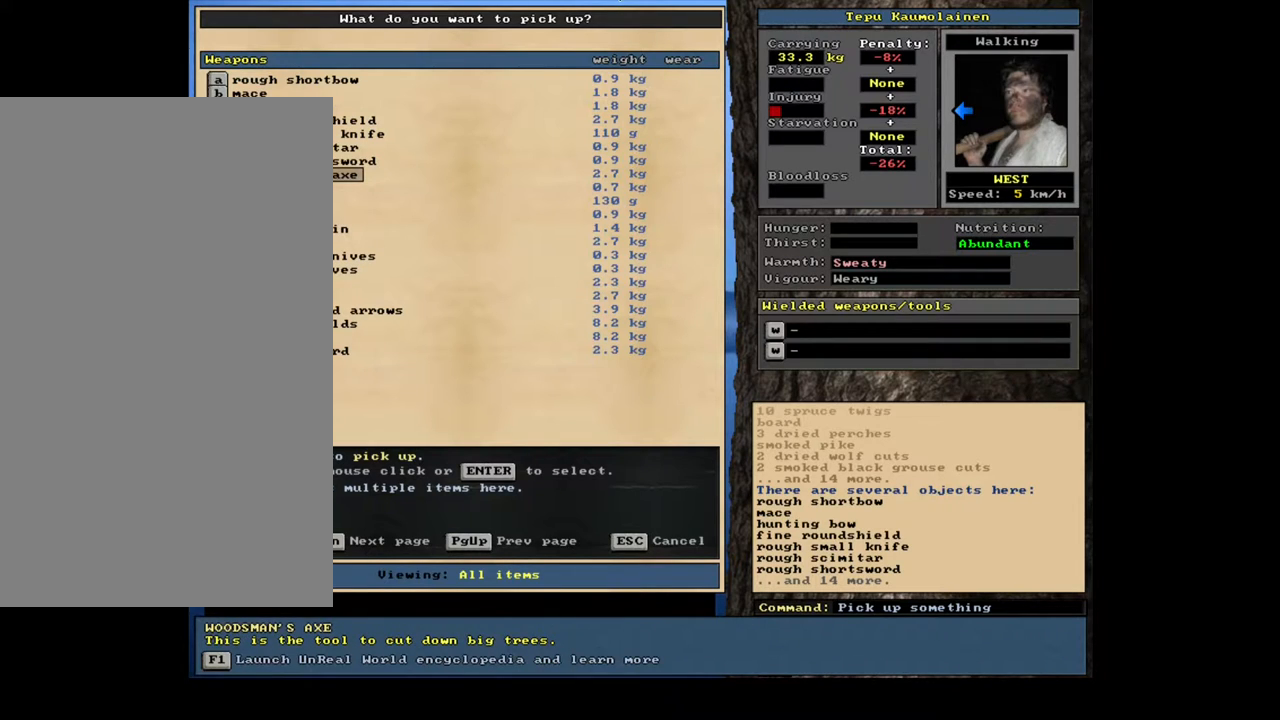
Gameplay with keyboard and mouse; each line is a JSON object with the keys and mouse buttons held at the frame after it. "events" lists presses ("down") and releases ("up") of ".", "/", "0", "1", "2", "3", "4", "5", "6", "7", "8", "9", "a", "alt_l", "alt_r", "b", "backslash", "backspace", "c", "caps_lock", "comma", "ctrl_l", "ctrl_r", "d", "down", "e", "equals", "escape", "f", "f1", "f10", "f11", "f12", "f2", "f3", "f4", "f5", "f6", "f7", "f8", "f9", "g", "h", "i", "j", "k", "l", "lbracket", "left", "m", "minus", "n", "num0", "num1", "num2", "num3", "num4", "num5", "num6", "num7", "num8", "num9", "o", "p", "q", "quote", "r", "rbracket", "return", "right", "s", "semicolon", "shift_l", "shift_r", "space", "super", "t", "tab", "tilde", "u", "up", "v", "w", "x", "y", "z", "mouse_left", "mouse_wheel", "mouse_right", "mouse_mb4" and "mouse_mb5" between this image and that frame as [ms after this image, input, new state], when the widget could be followed in between. "mouse_left", "mouse_wheel", "mouse_right", "mouse_mb4", "mouse_mb5" = the "left", "wheel", "right", "mb4", "mb5" buttons of the "mouse" list. No other keys are recorded. "wheel" means that the mouse wheel is clicked or scrolled. Mouse movement is not recorded.
{"keys": [], "mouse": [], "events": [[317, "down", "down"], [417, "down", "up"]]}
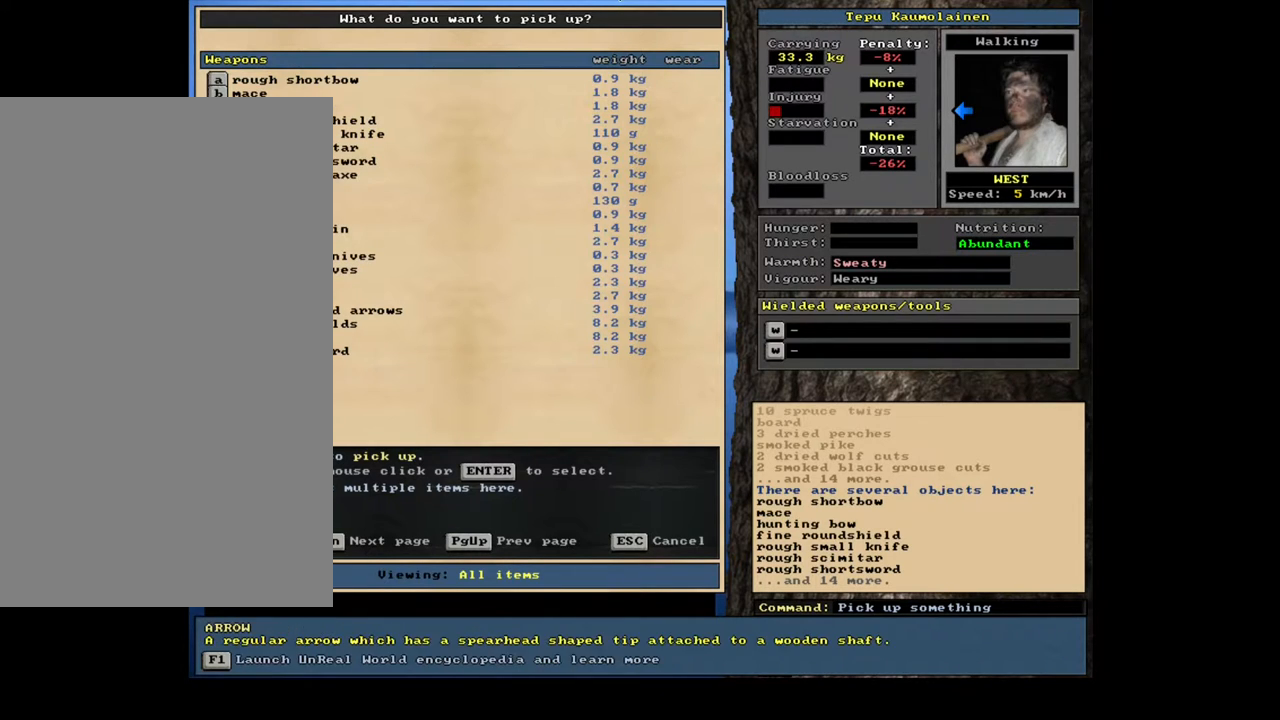
{"keys": [], "mouse": [], "events": [[50, "down", "down"], [150, "down", "up"]]}
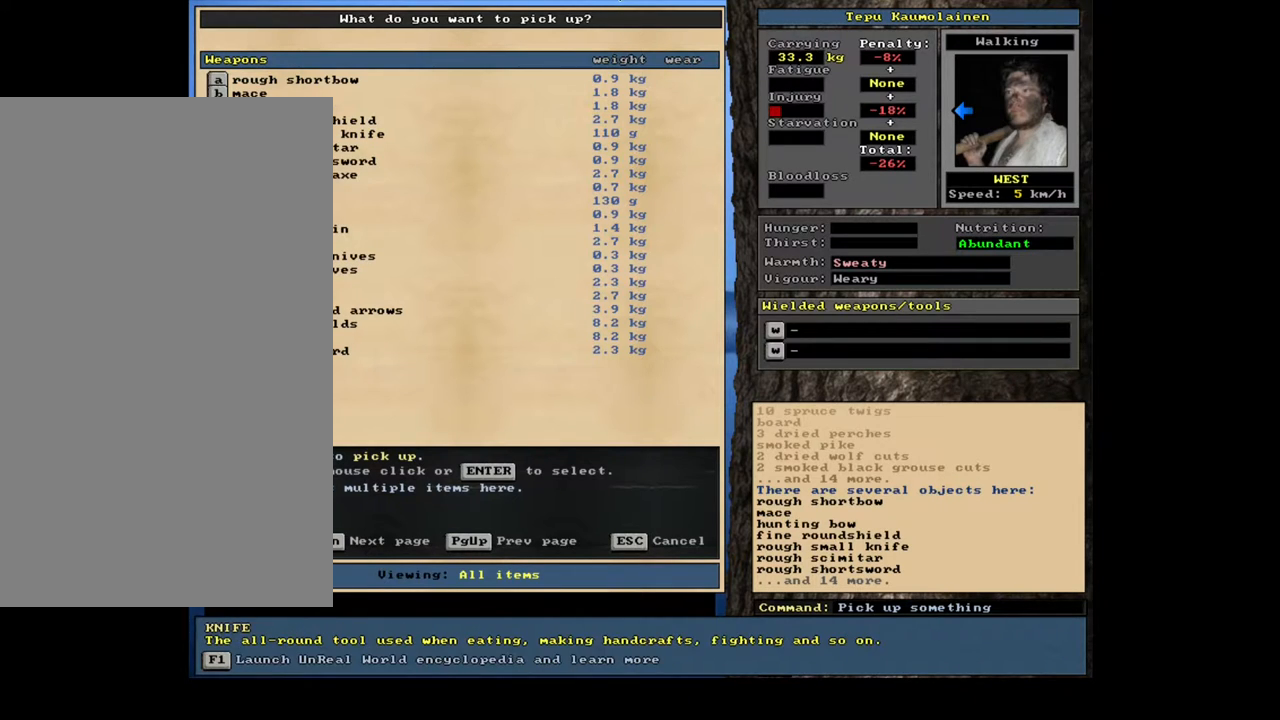
{"keys": [], "mouse": [], "events": [[117, "down", "down"], [200, "down", "up"]]}
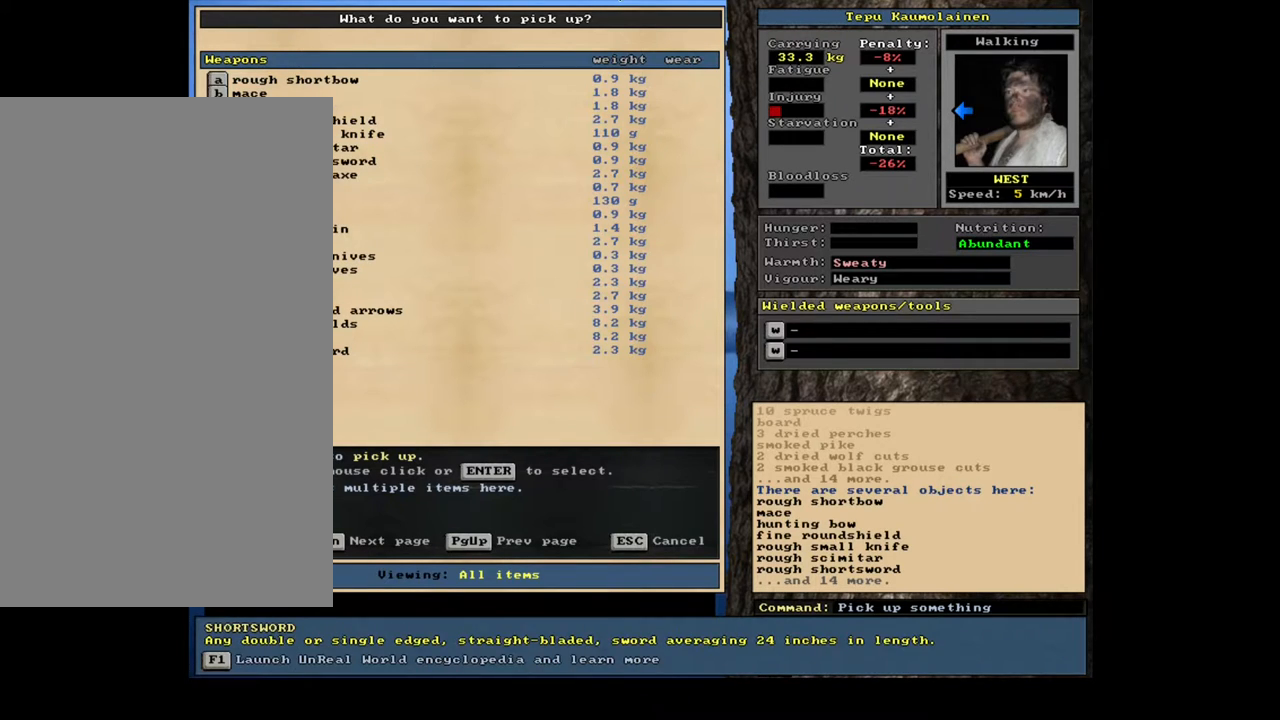
{"keys": [], "mouse": [], "events": [[17, "down", "down"], [83, "down", "up"]]}
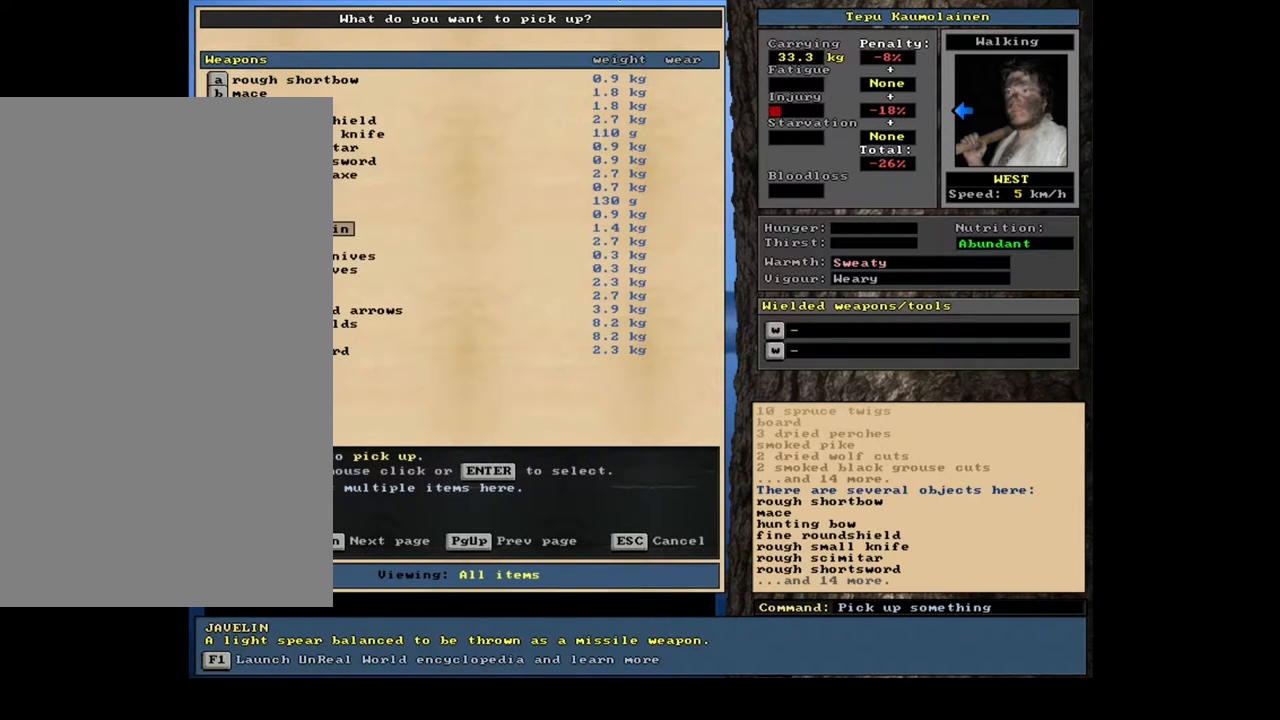
{"keys": [], "mouse": [], "events": []}
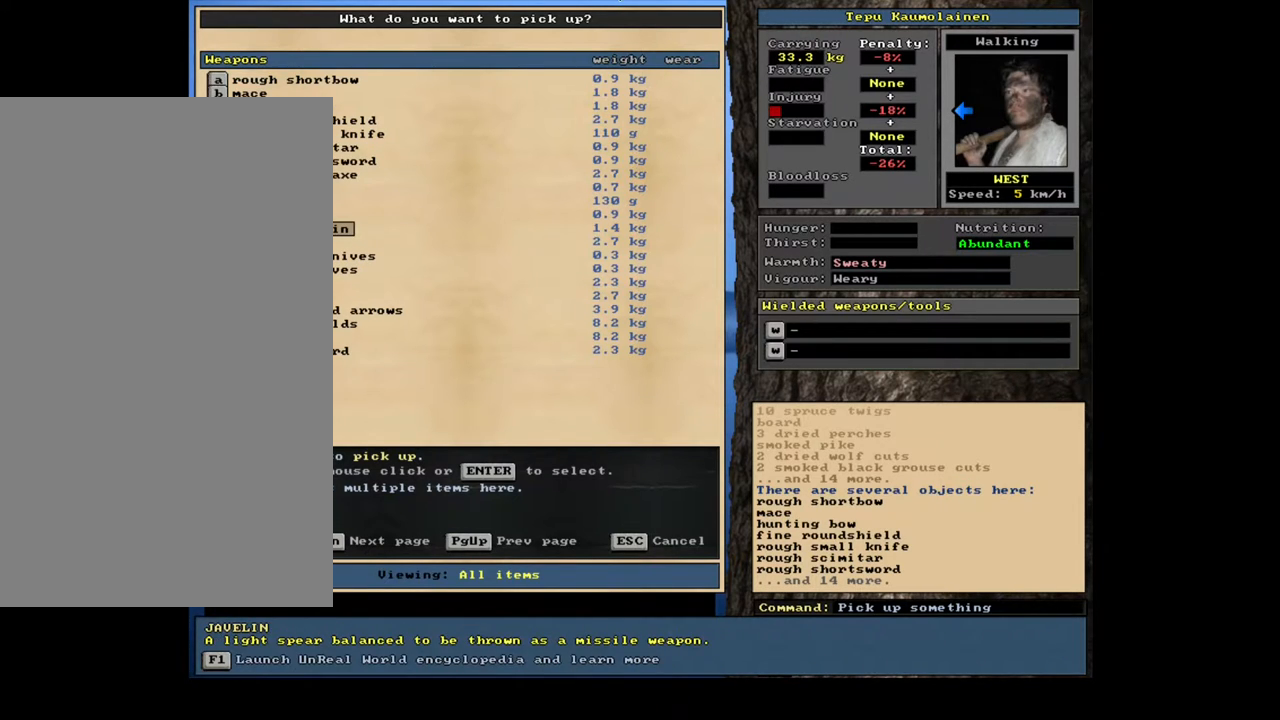
{"keys": [], "mouse": [], "events": []}
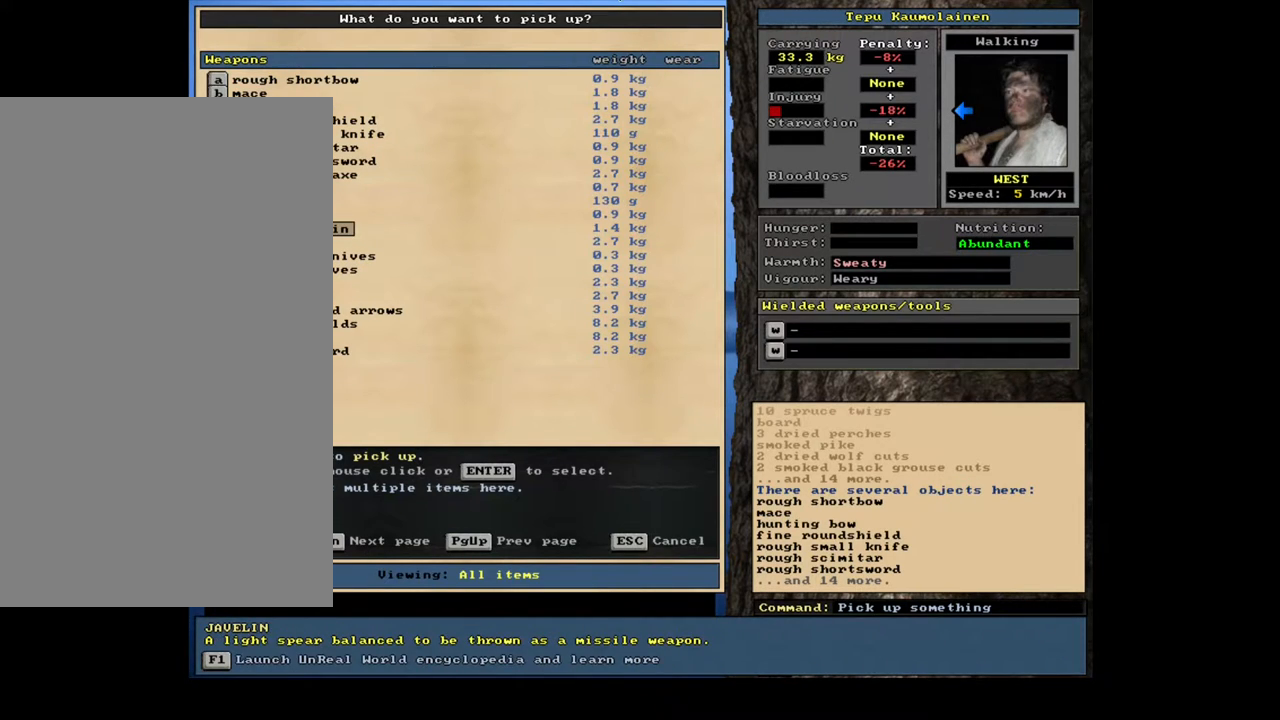
{"keys": ["down"], "mouse": [], "events": [[100, "down", "down"], [167, "down", "up"], [450, "down", "down"]]}
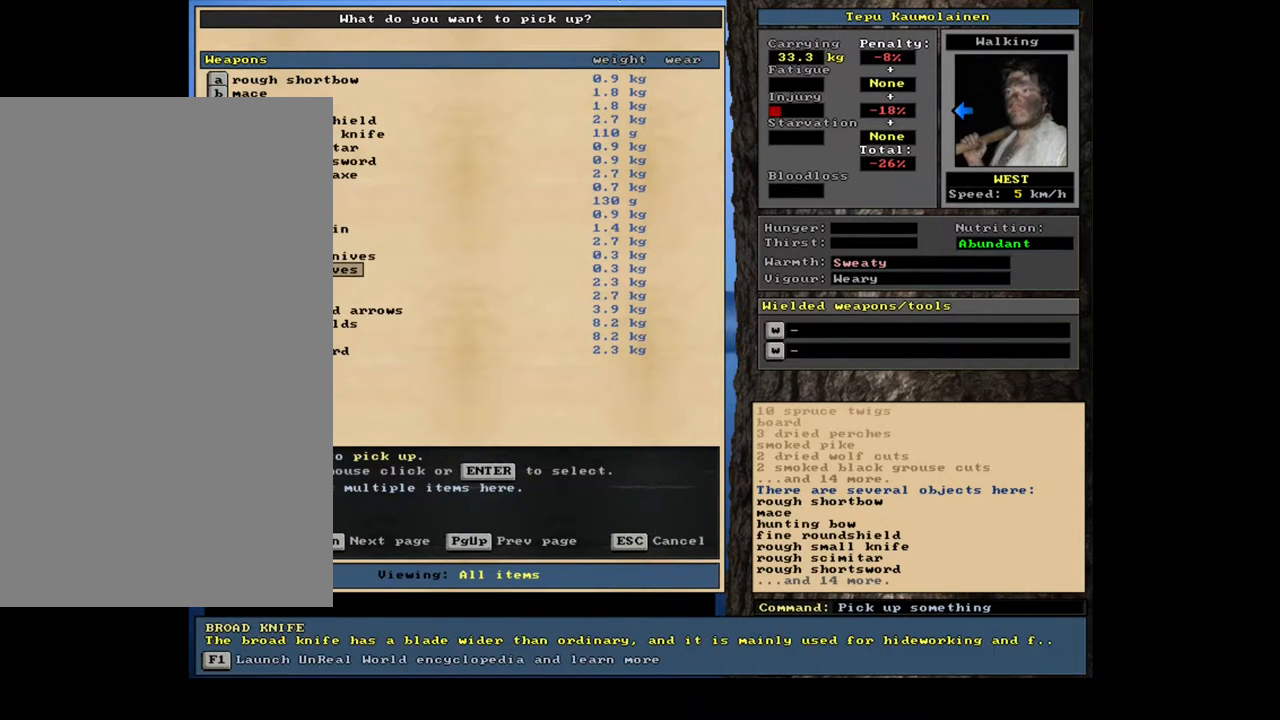
{"keys": [], "mouse": [], "events": [[50, "down", "up"], [150, "down", "down"], [217, "down", "up"], [367, "down", "down"], [433, "down", "up"]]}
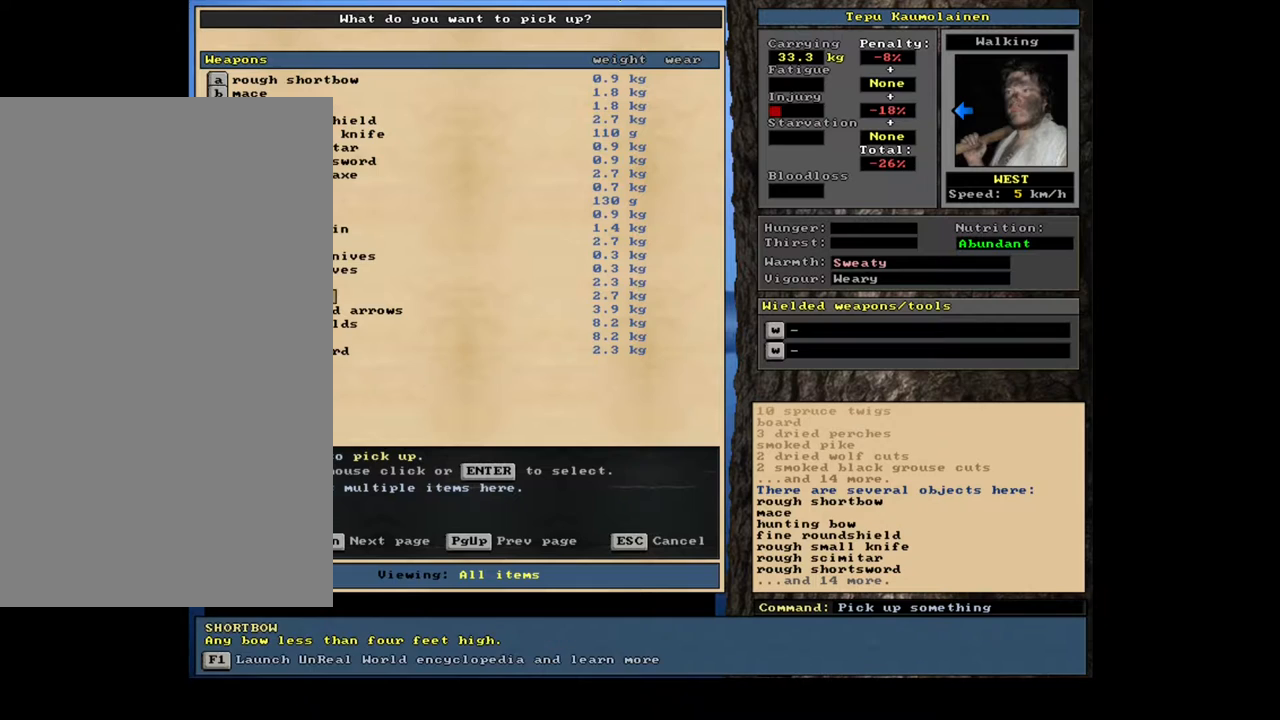
{"keys": [], "mouse": [], "events": [[150, "up", "down"], [250, "up", "up"]]}
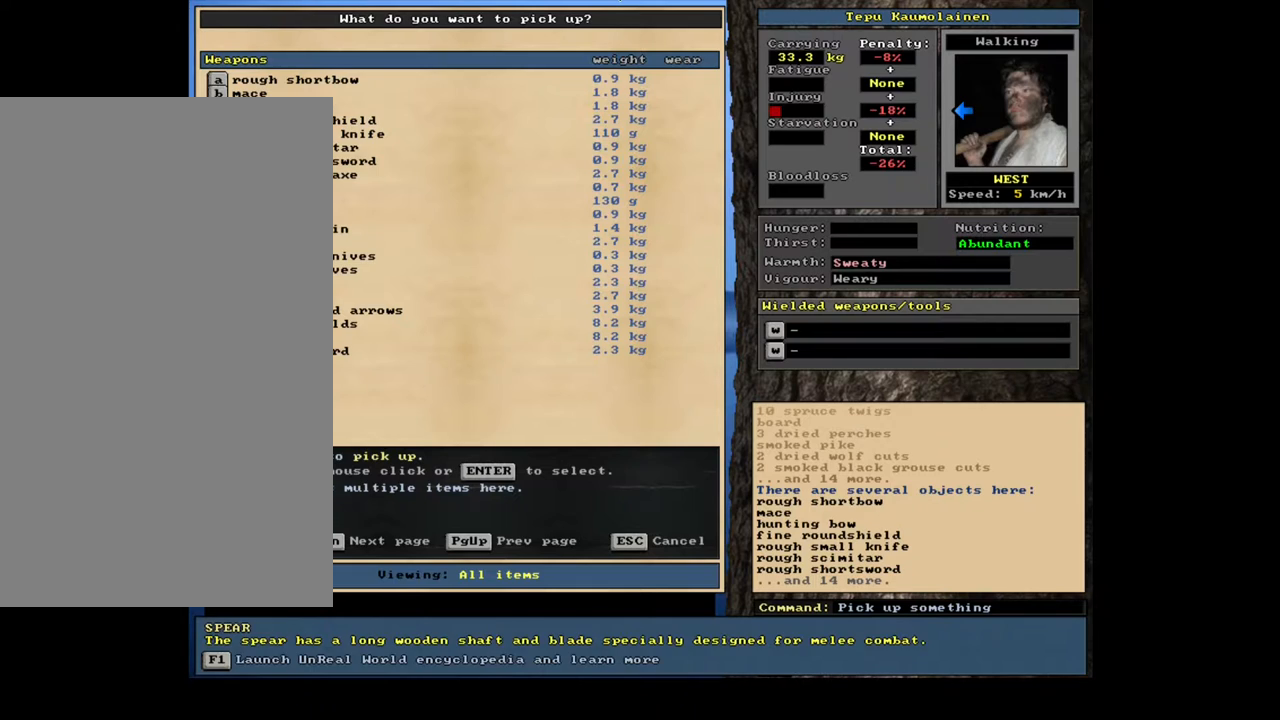
{"keys": ["down"], "mouse": [], "events": [[450, "down", "down"]]}
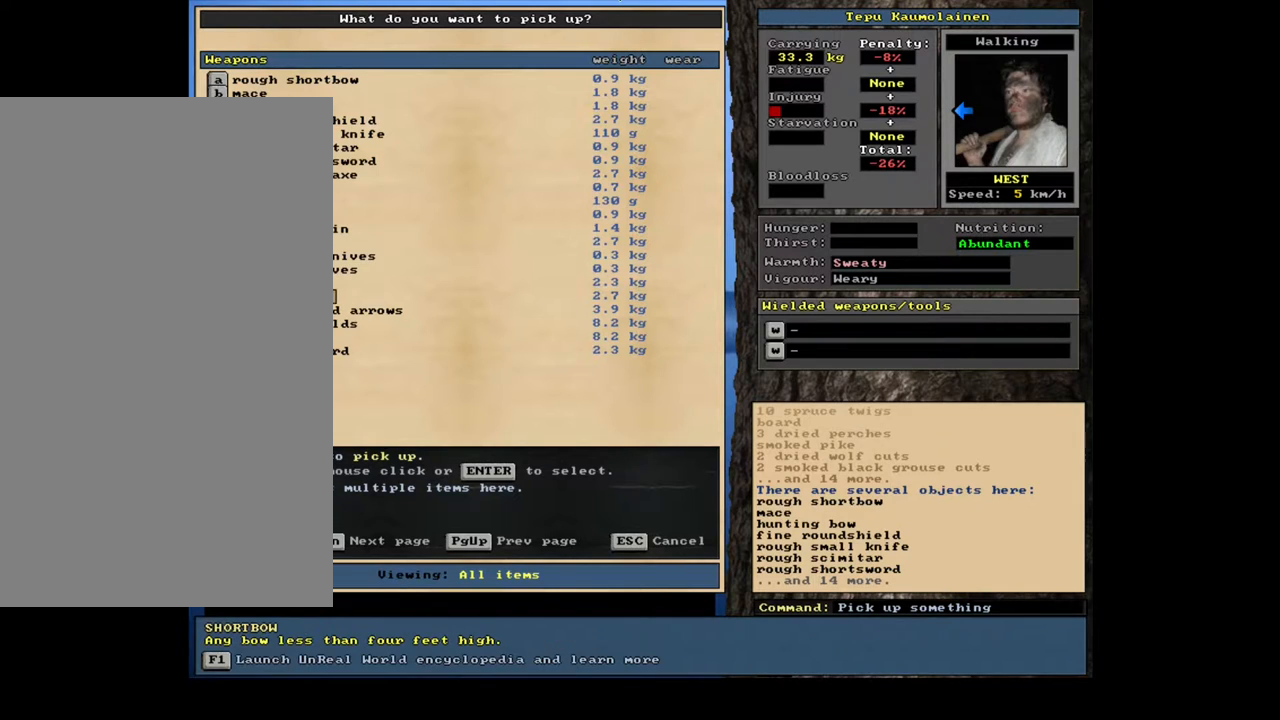
{"keys": [], "mouse": [], "events": [[133, "down", "up"]]}
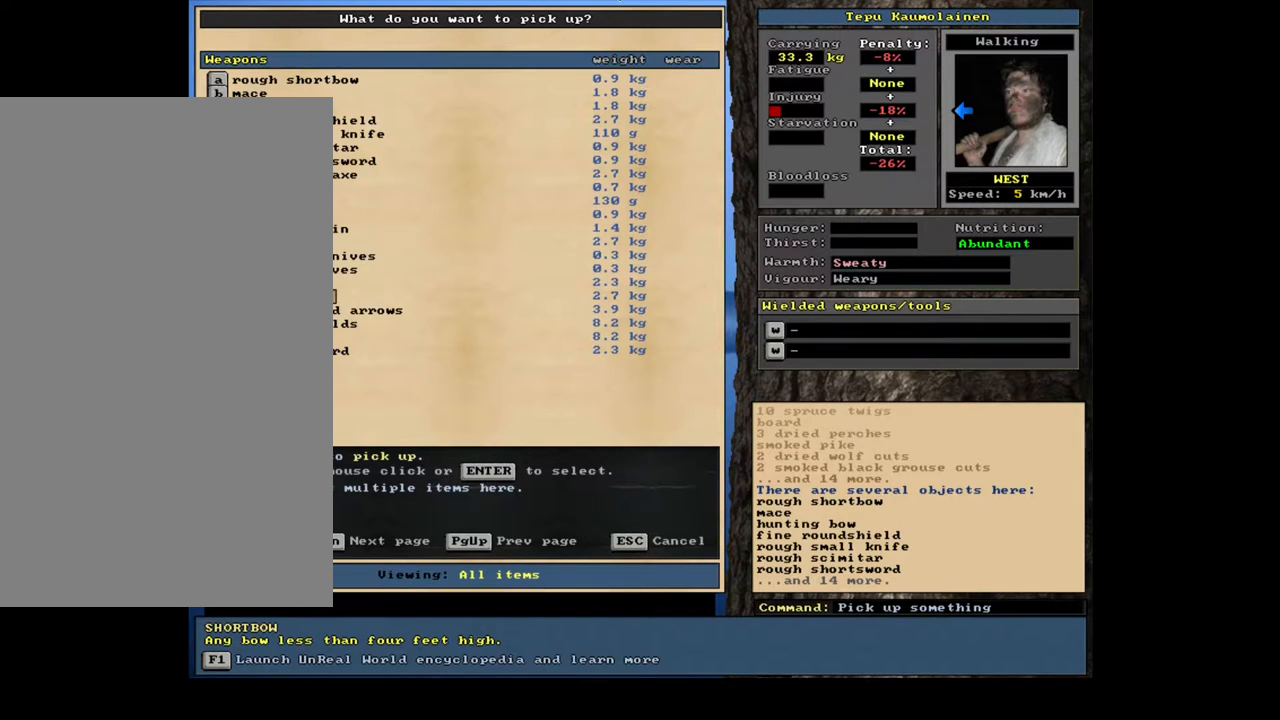
{"keys": [], "mouse": [], "events": []}
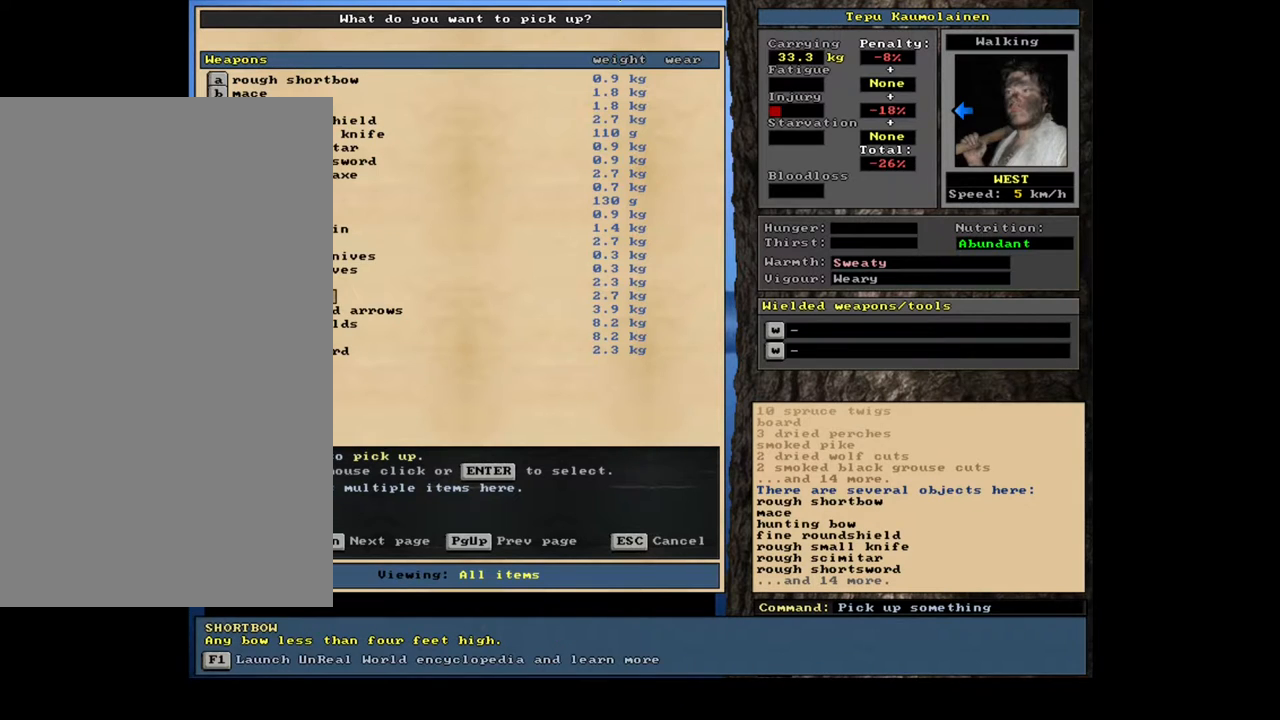
{"keys": [], "mouse": [], "events": []}
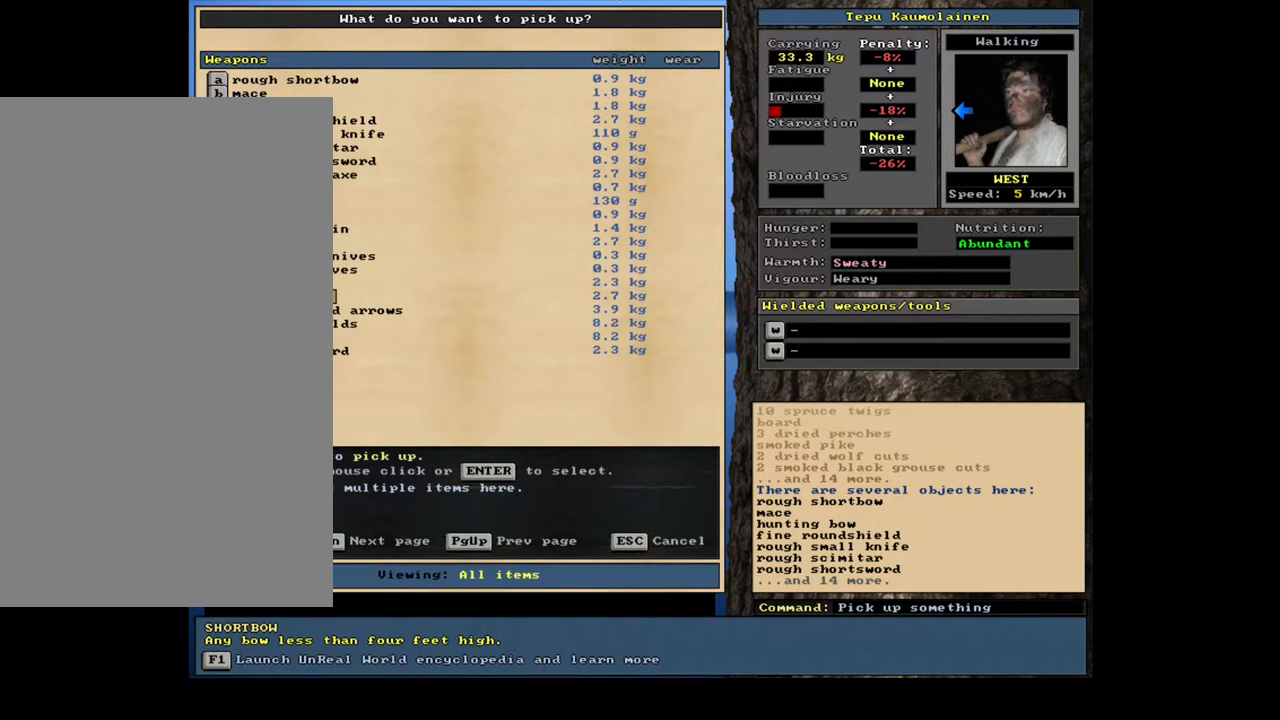
{"keys": [], "mouse": [], "events": []}
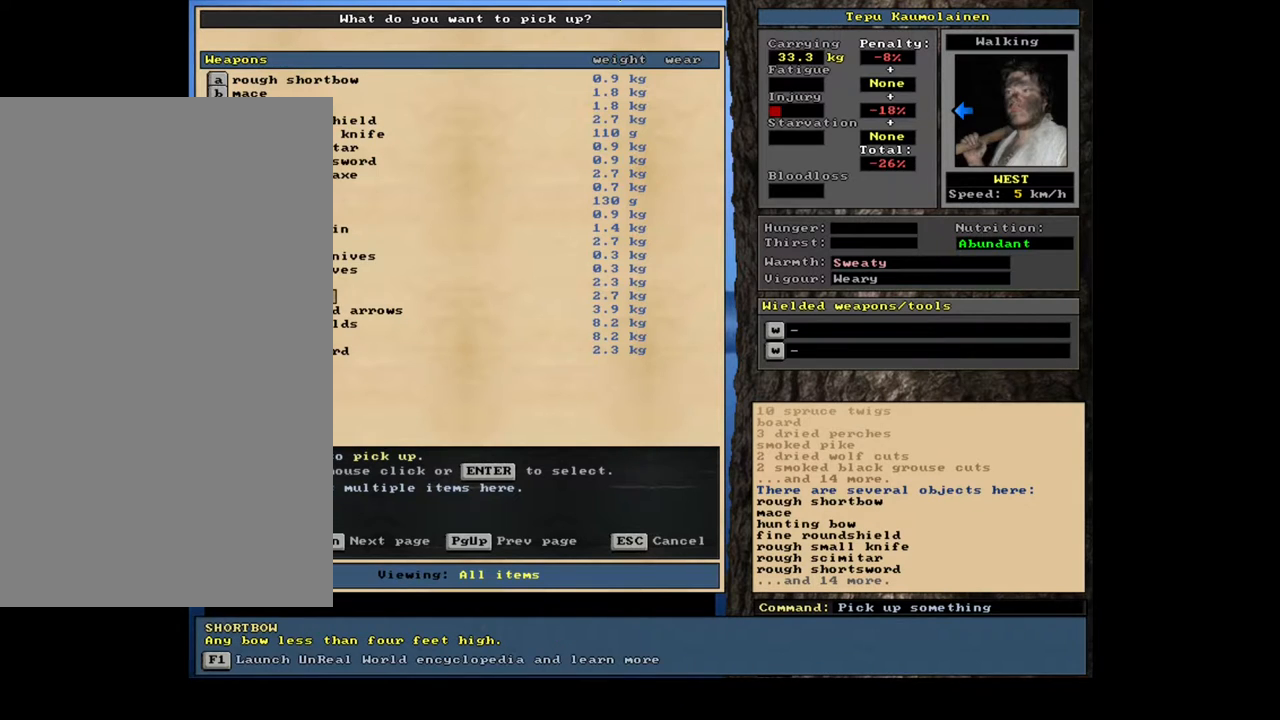
{"keys": [], "mouse": [], "events": []}
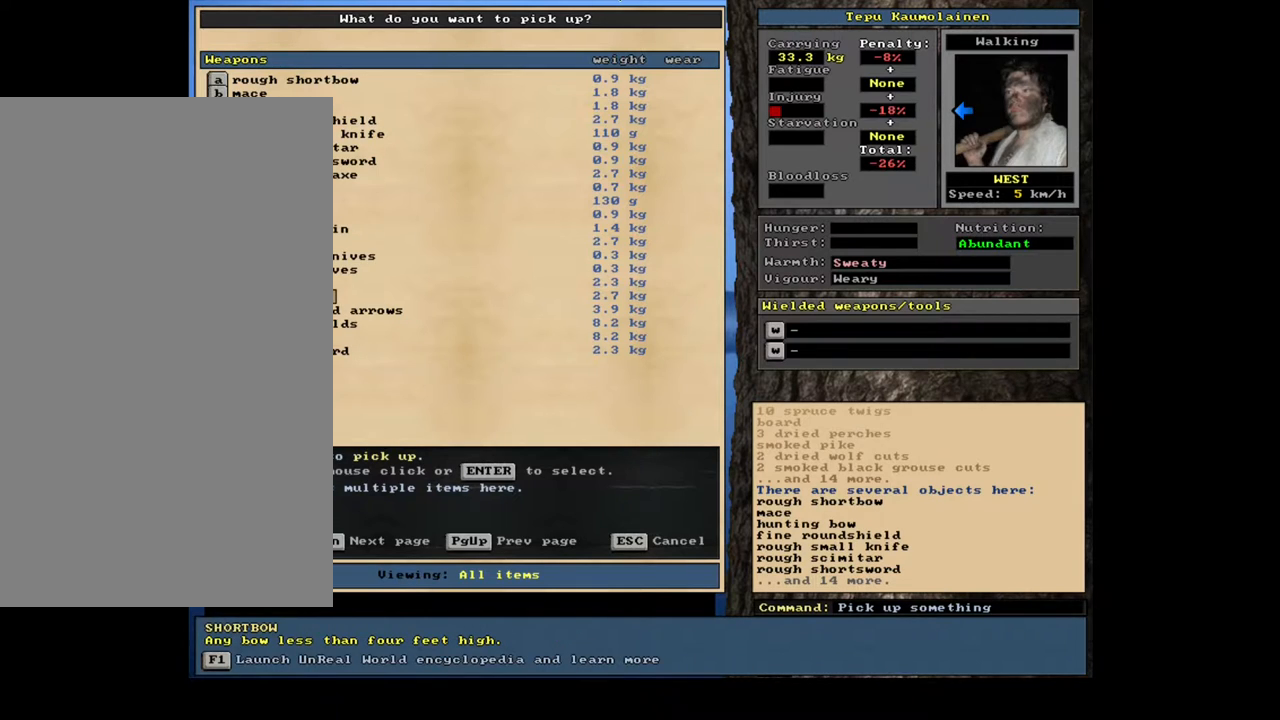
{"keys": [], "mouse": [], "events": []}
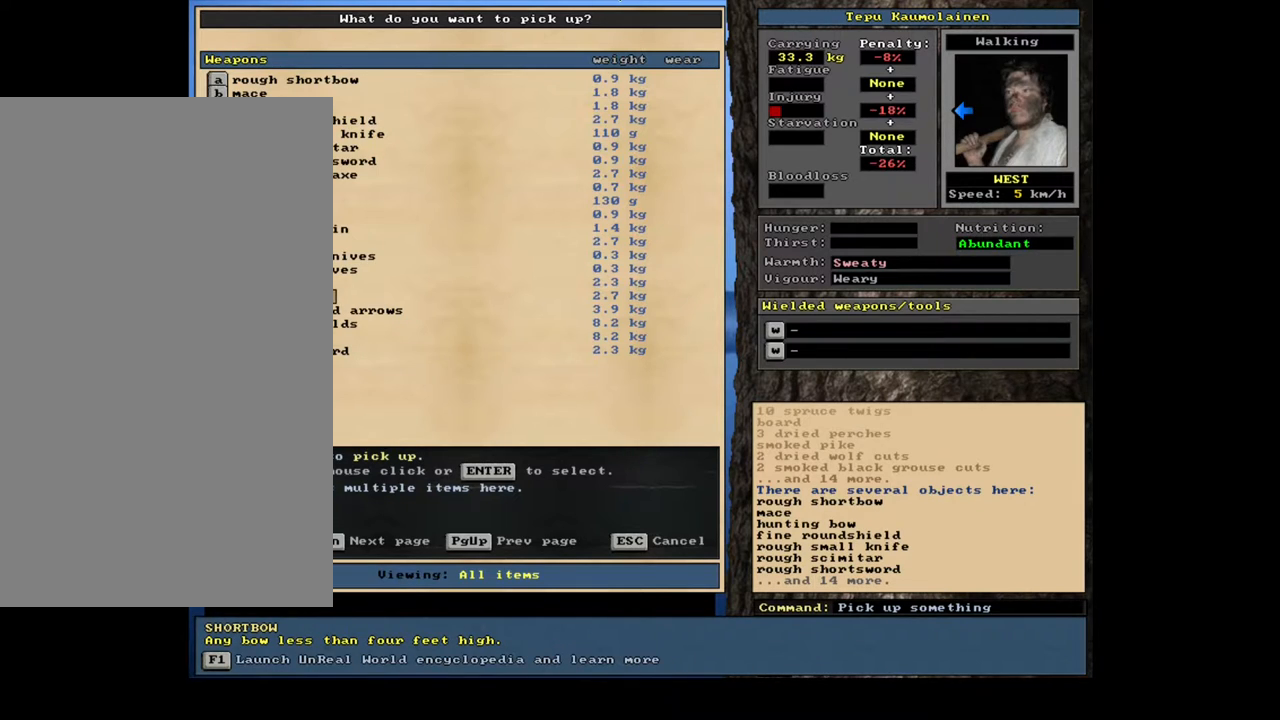
{"keys": ["1"], "mouse": [], "events": [[200, "return", "down"], [333, "return", "up"], [483, "1", "down"]]}
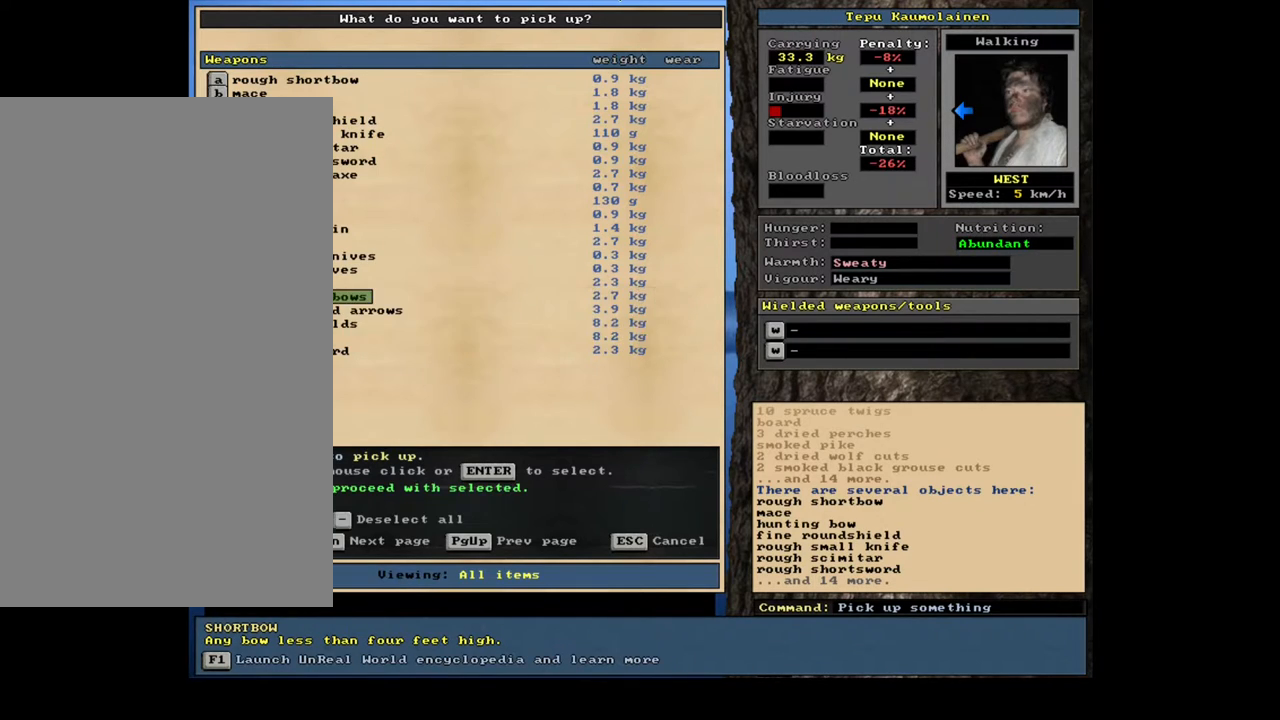
{"keys": ["down"], "mouse": [], "events": [[67, "1", "up"], [417, "down", "down"]]}
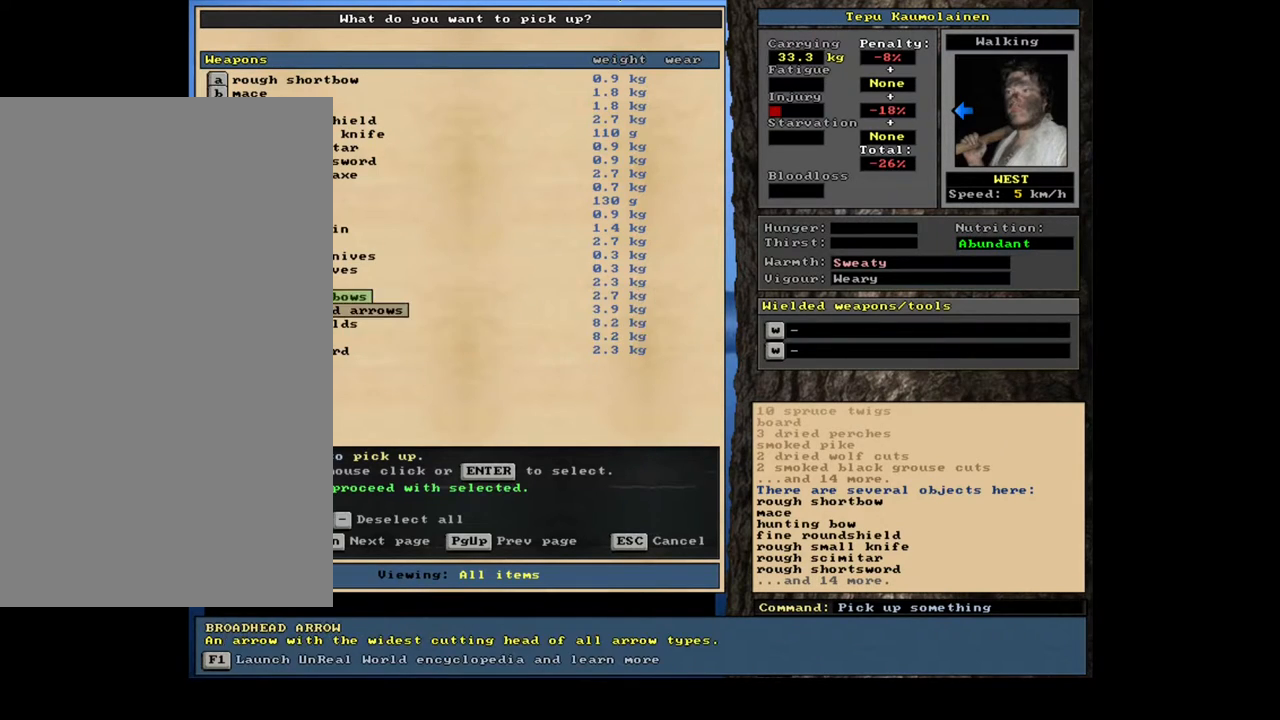
{"keys": ["return"], "mouse": [], "events": [[33, "down", "up"], [467, "return", "down"]]}
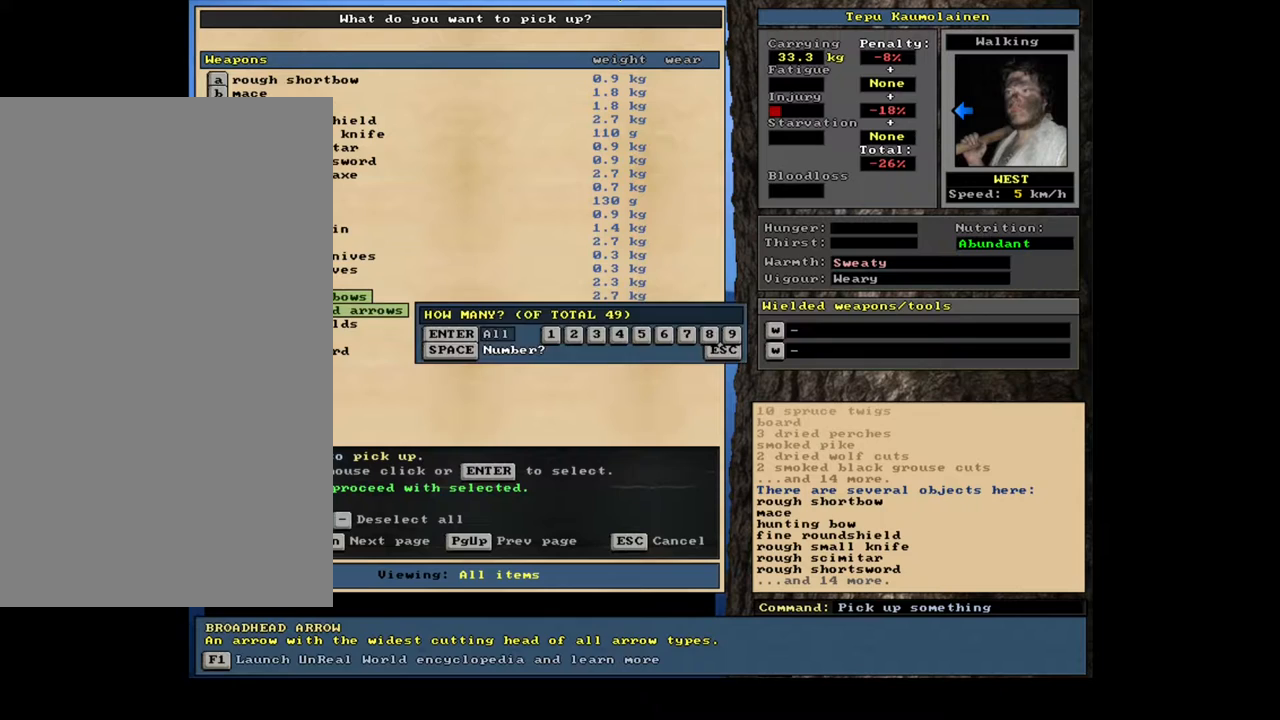
{"keys": [], "mouse": [], "events": [[67, "return", "up"], [383, "return", "down"], [467, "return", "up"]]}
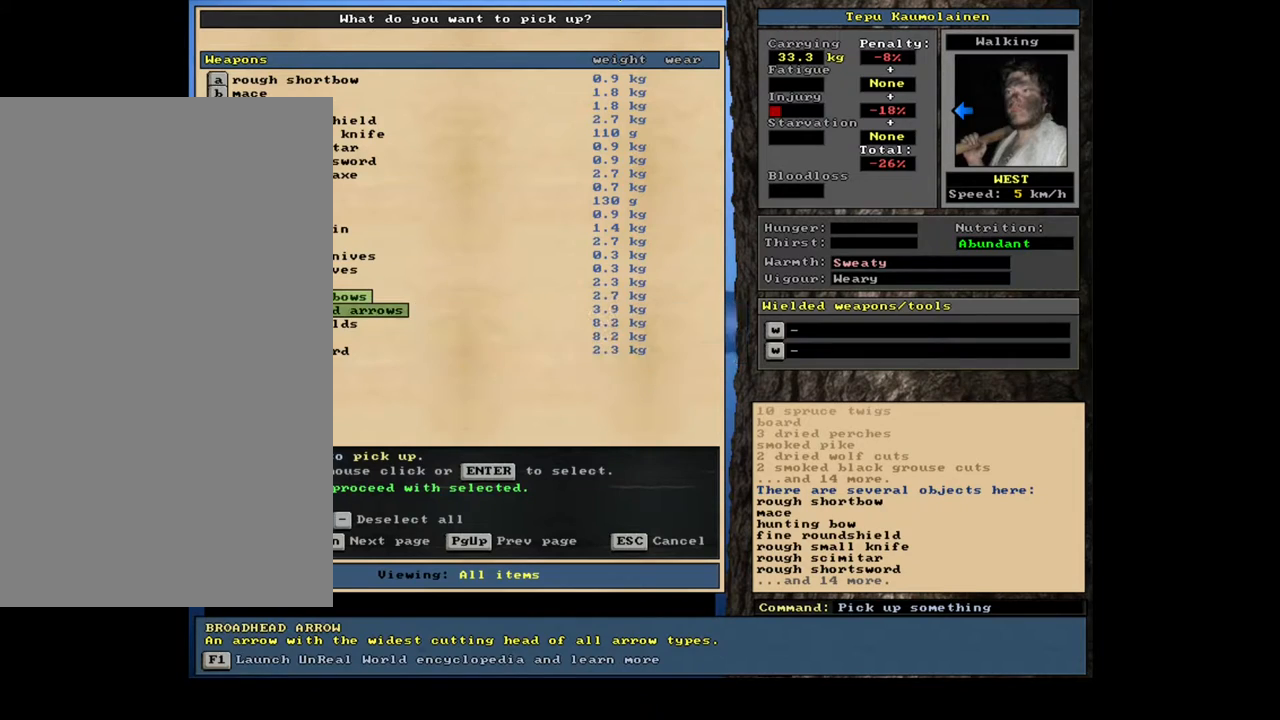
{"keys": [], "mouse": [], "events": [[250, "down", "down"], [350, "down", "up"]]}
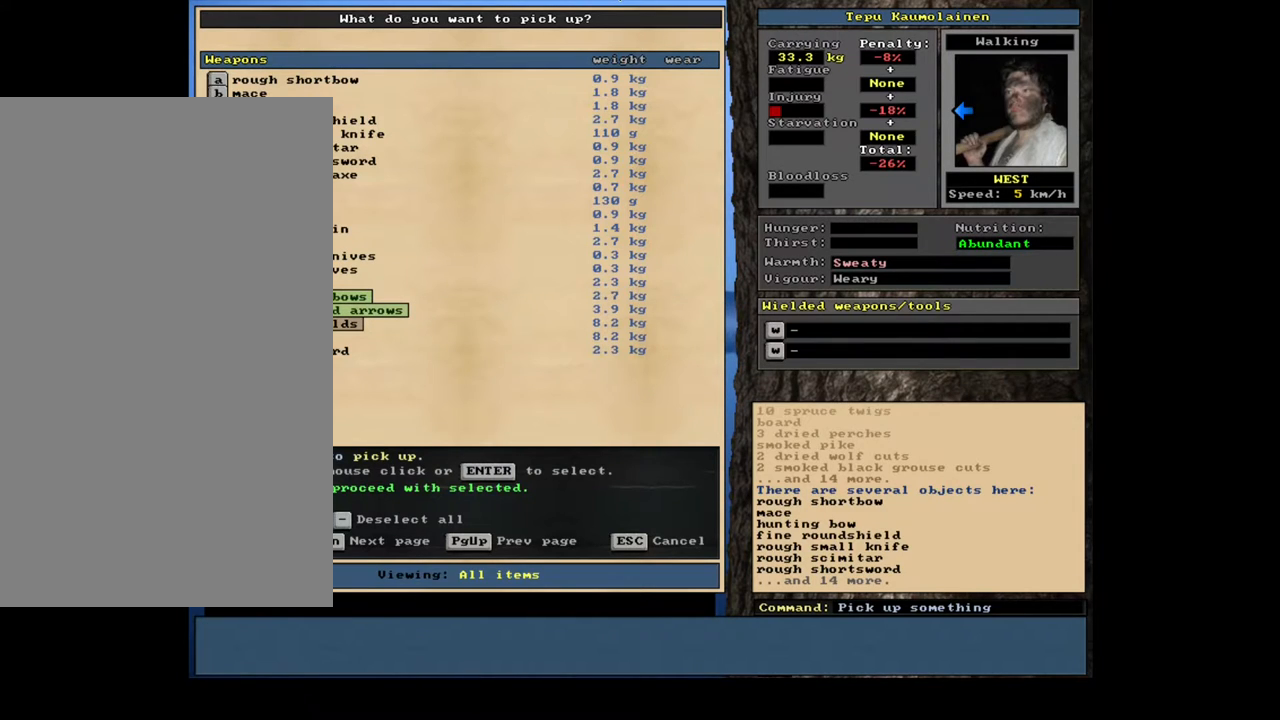
{"keys": [], "mouse": [], "events": []}
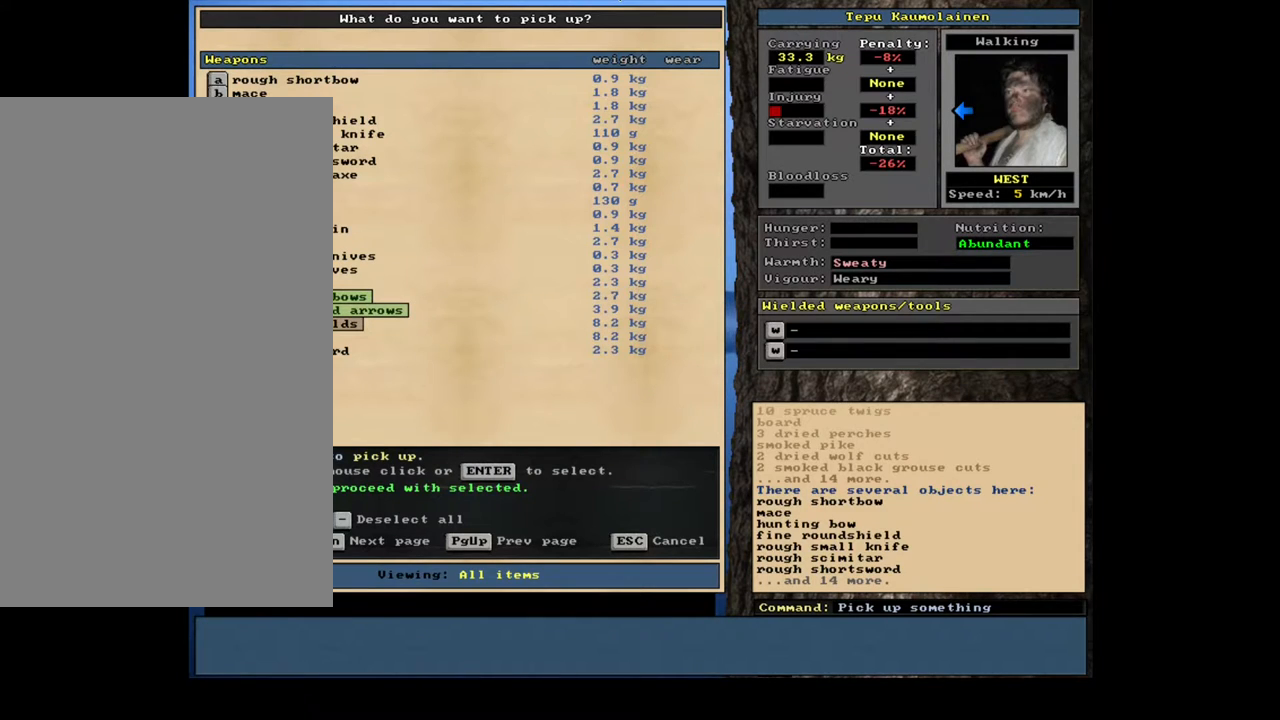
{"keys": [], "mouse": [], "events": []}
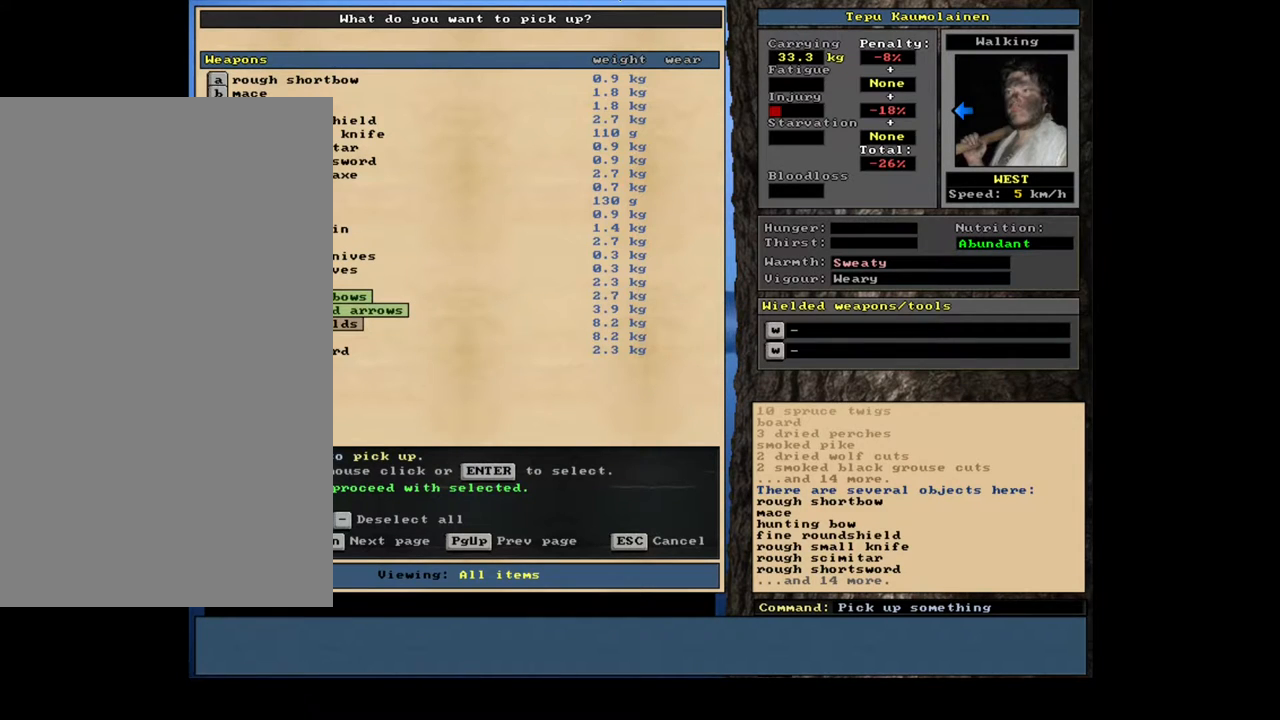
{"keys": [], "mouse": [], "events": []}
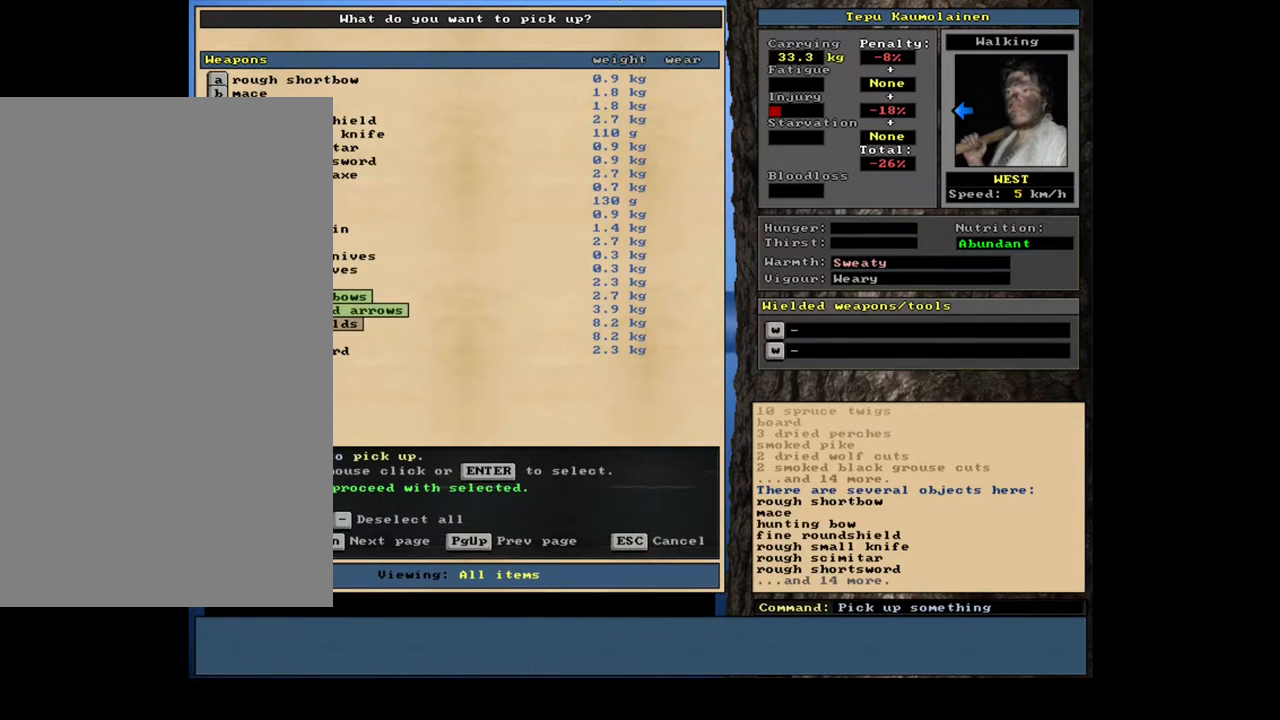
{"keys": [], "mouse": [], "events": []}
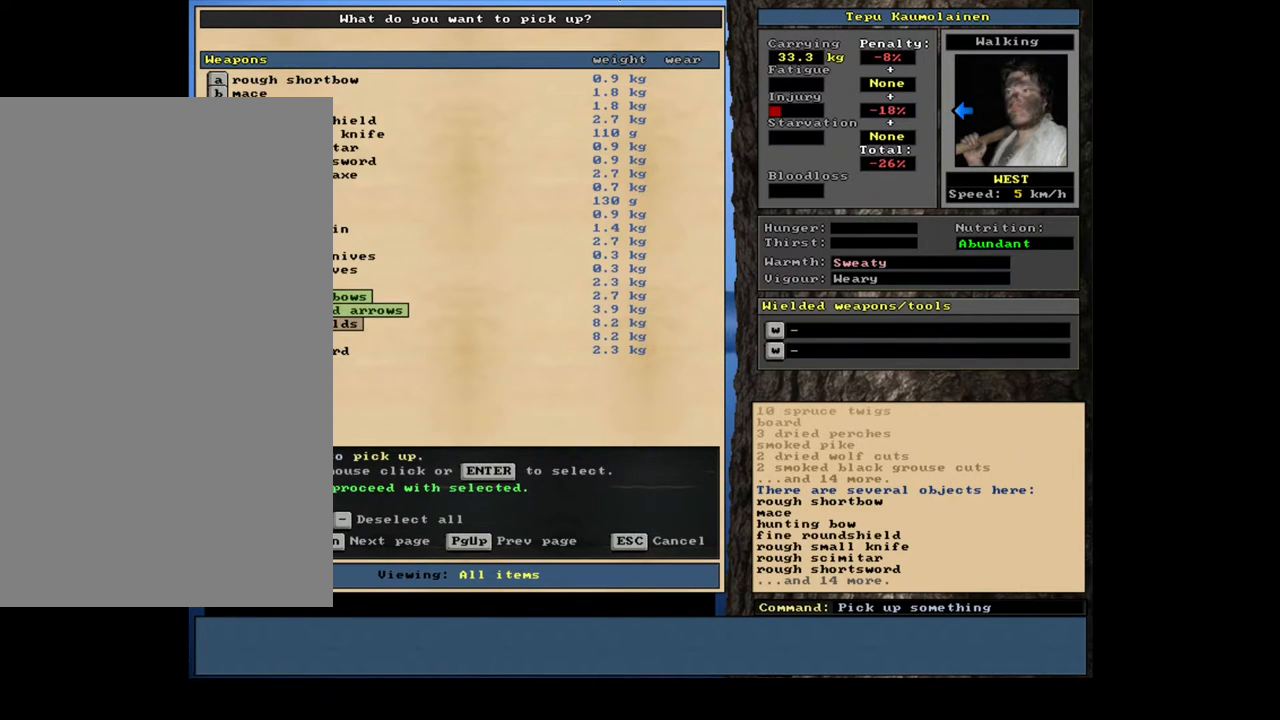
{"keys": [], "mouse": [], "events": [[67, "down", "down"], [183, "down", "up"]]}
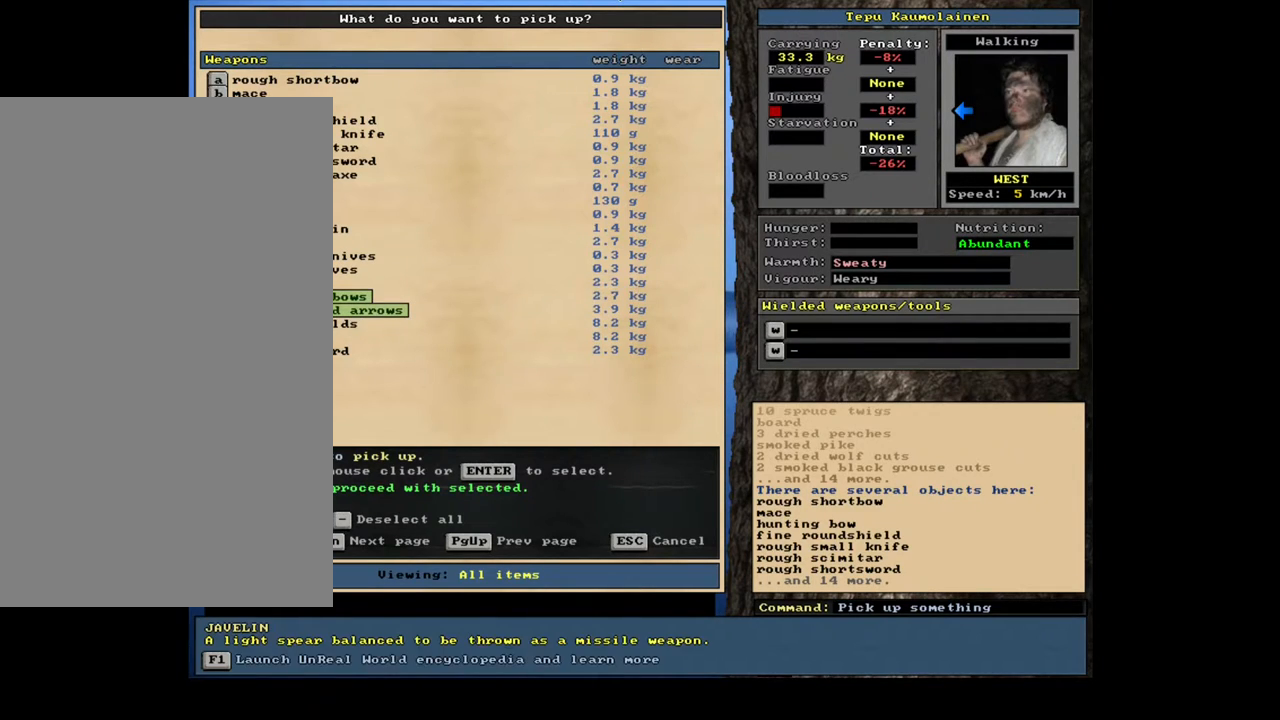
{"keys": [], "mouse": [], "events": []}